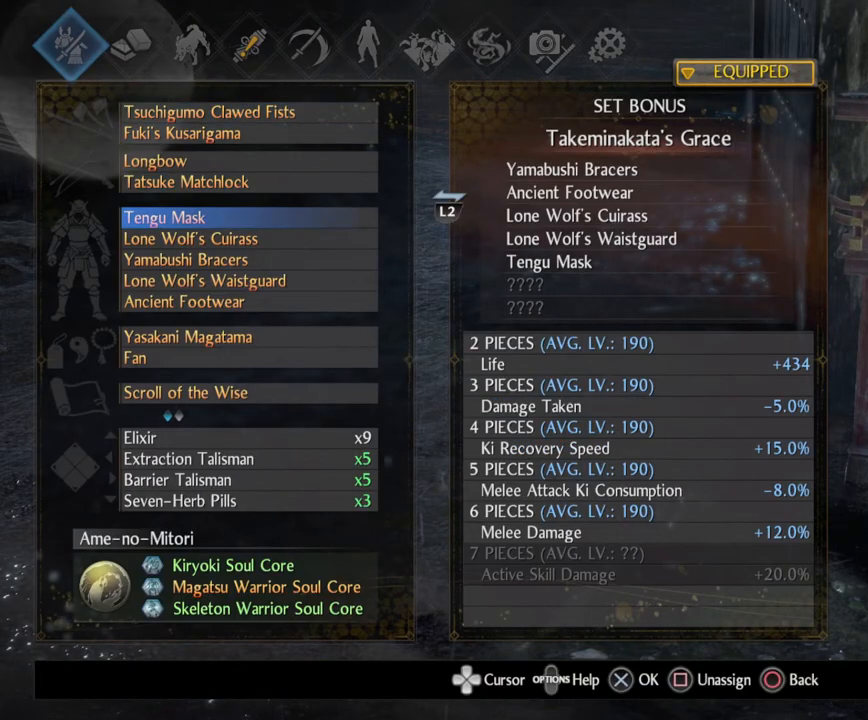
Gameplay with a controller (PlayStation layout); each line is a JSON object with the inputs held at the frame after it. "events" lists button and stick changes between this image and that frame as [ms after this image, input, new state], when the widget could be followed in between.
{"buttons": [], "left_stick": "center", "right_stick": "center", "events": [[50, "DPAD_DOWN", "down"], [167, "DPAD_DOWN", "up"]]}
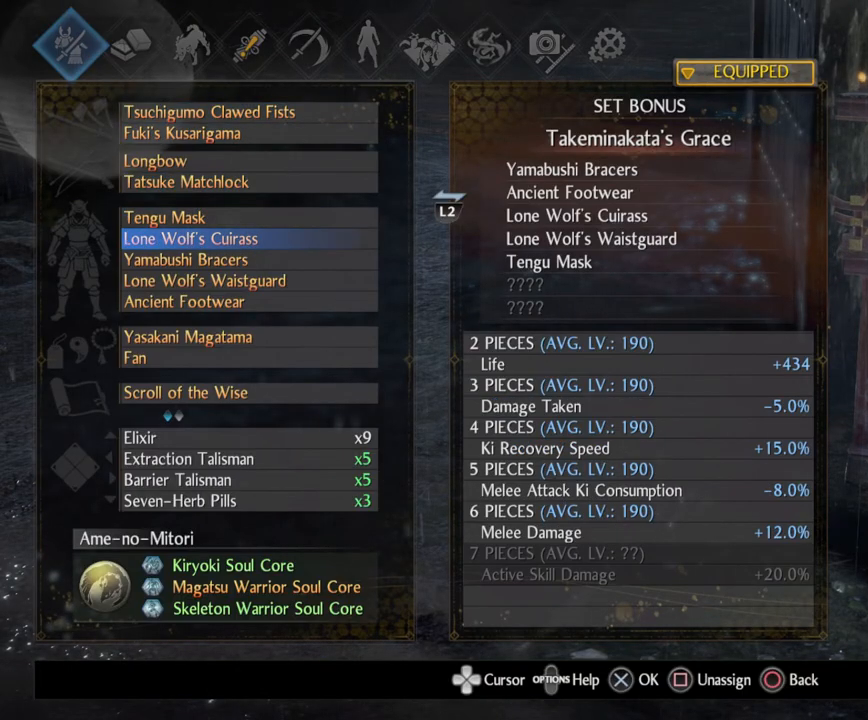
{"buttons": [], "left_stick": "center", "right_stick": "center", "events": [[250, "CIRCLE", "down"], [367, "CIRCLE", "up"]]}
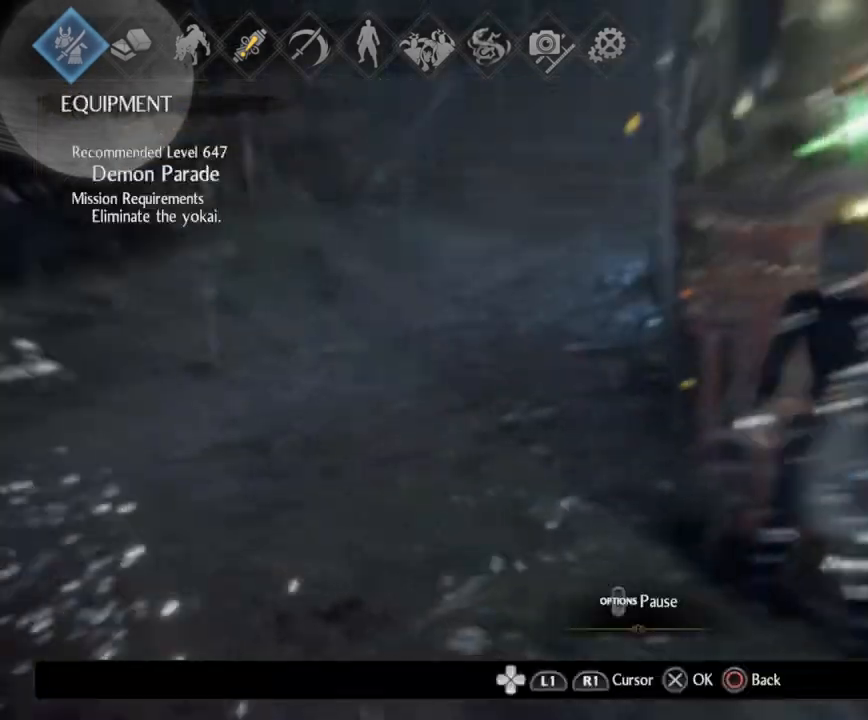
{"buttons": [], "left_stick": "left", "right_stick": "center", "events": [[183, "CIRCLE", "down"], [300, "CIRCLE", "up"], [500, "left_stick", "left"]]}
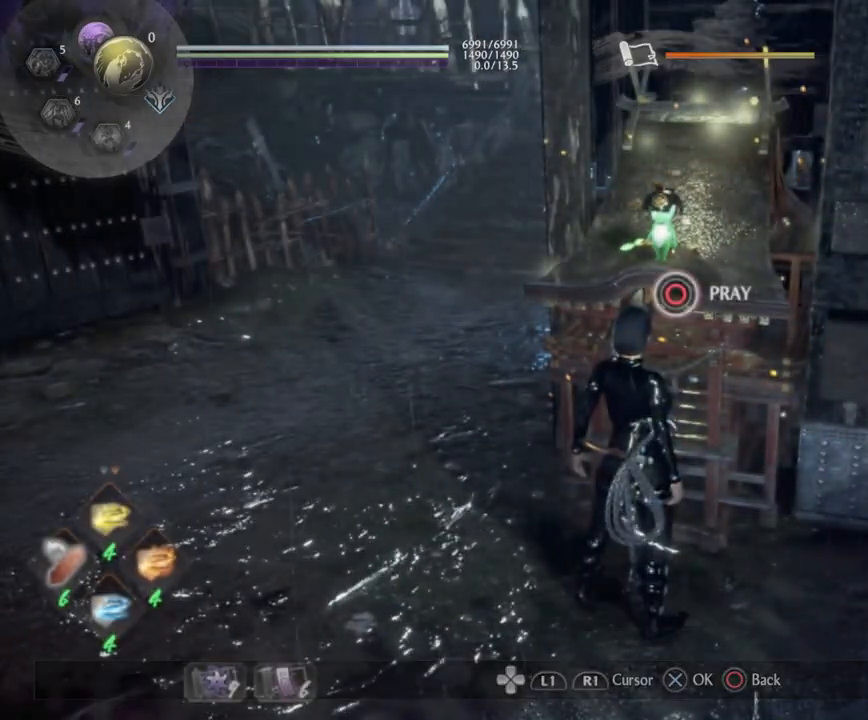
{"buttons": ["CROSS"], "left_stick": "up", "right_stick": "center", "events": [[117, "right_stick", "down-left"], [317, "right_stick", "center"], [367, "left_stick", "up-left"], [483, "CROSS", "down"], [500, "left_stick", "up"]]}
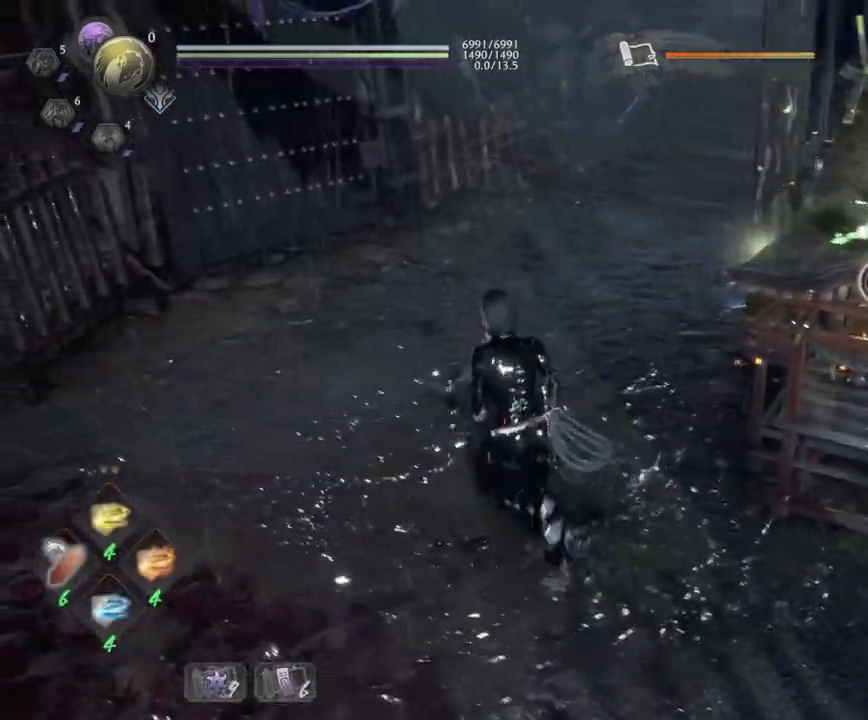
{"buttons": ["CROSS"], "left_stick": "up", "right_stick": "center", "events": []}
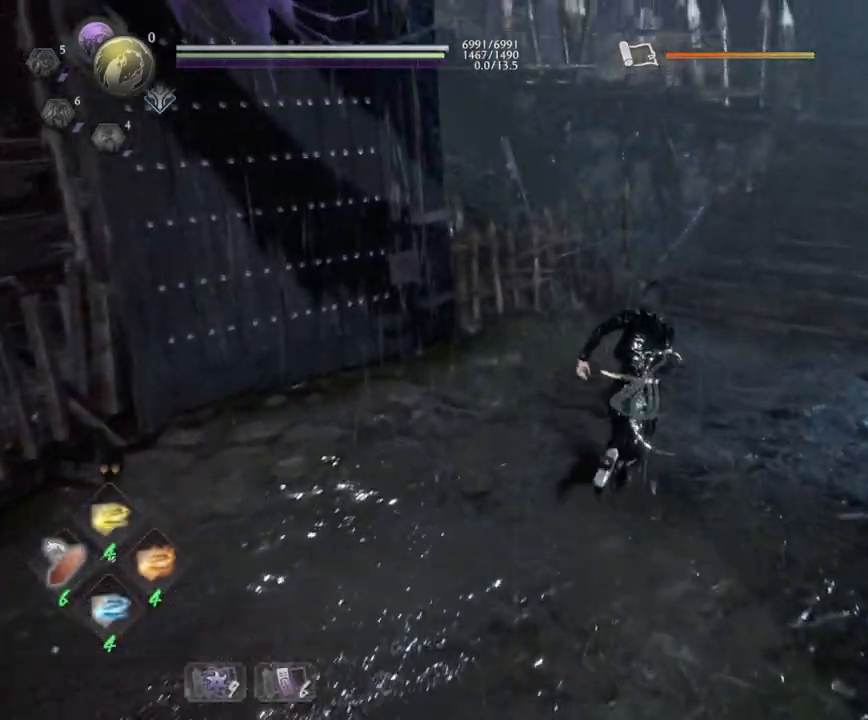
{"buttons": ["CROSS"], "left_stick": "up", "right_stick": "center", "events": []}
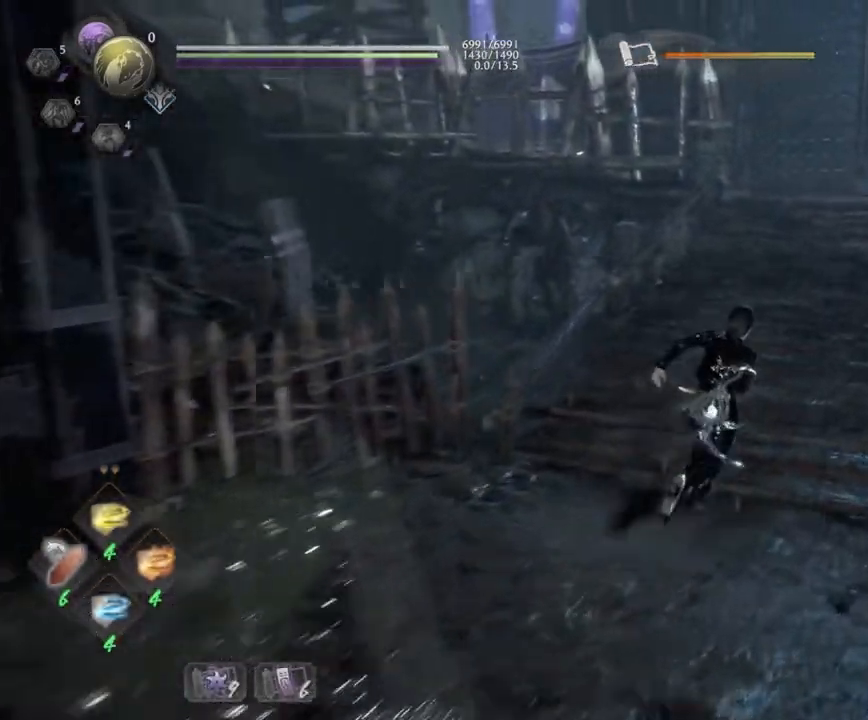
{"buttons": ["CROSS"], "left_stick": "up", "right_stick": "center", "events": []}
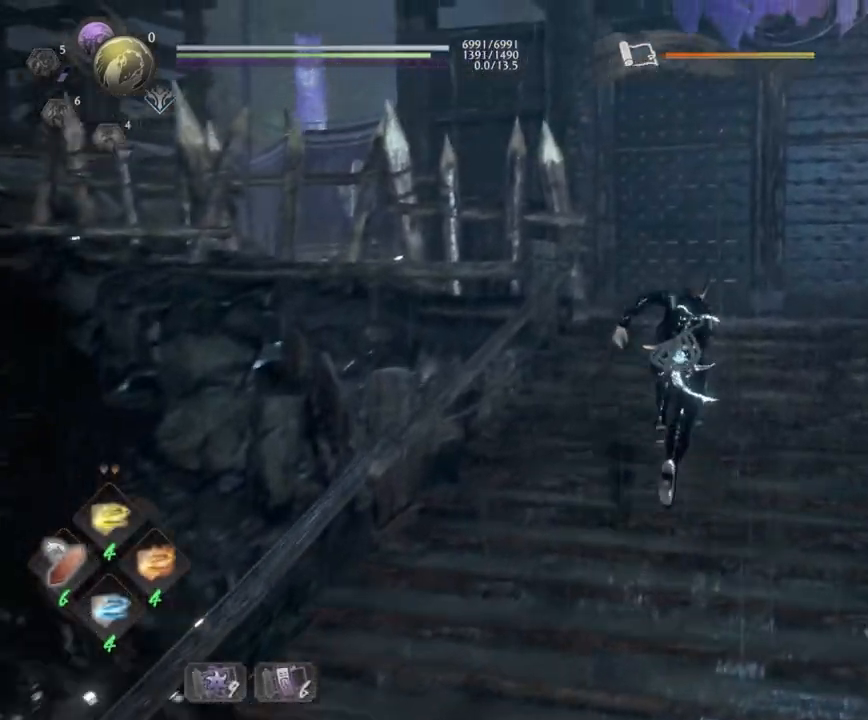
{"buttons": [], "left_stick": "up", "right_stick": "center", "events": [[200, "CROSS", "up"], [333, "right_stick", "down-right"], [467, "right_stick", "center"]]}
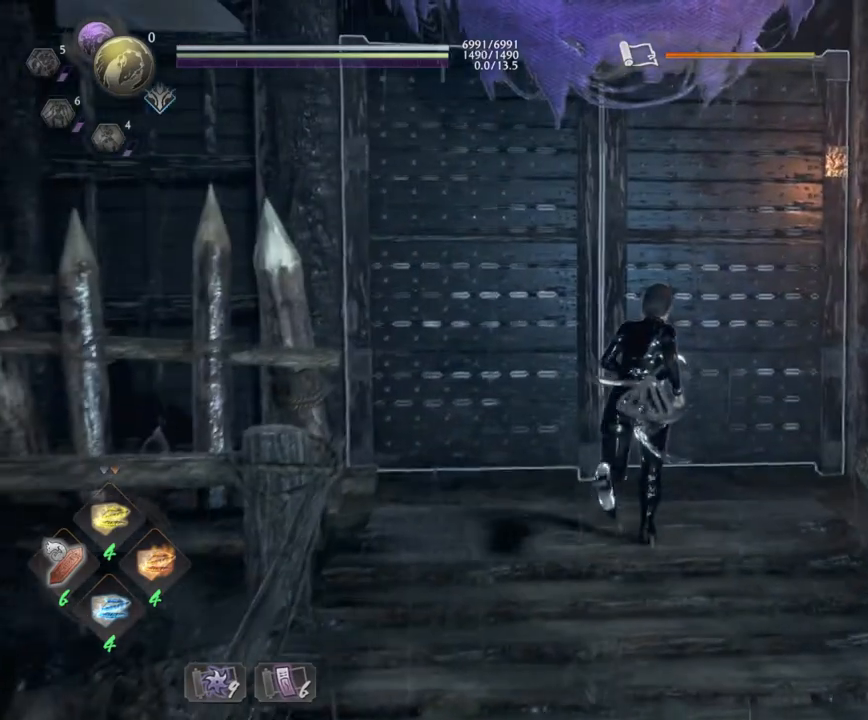
{"buttons": [], "left_stick": "center", "right_stick": "center", "events": [[67, "left_stick", "center"]]}
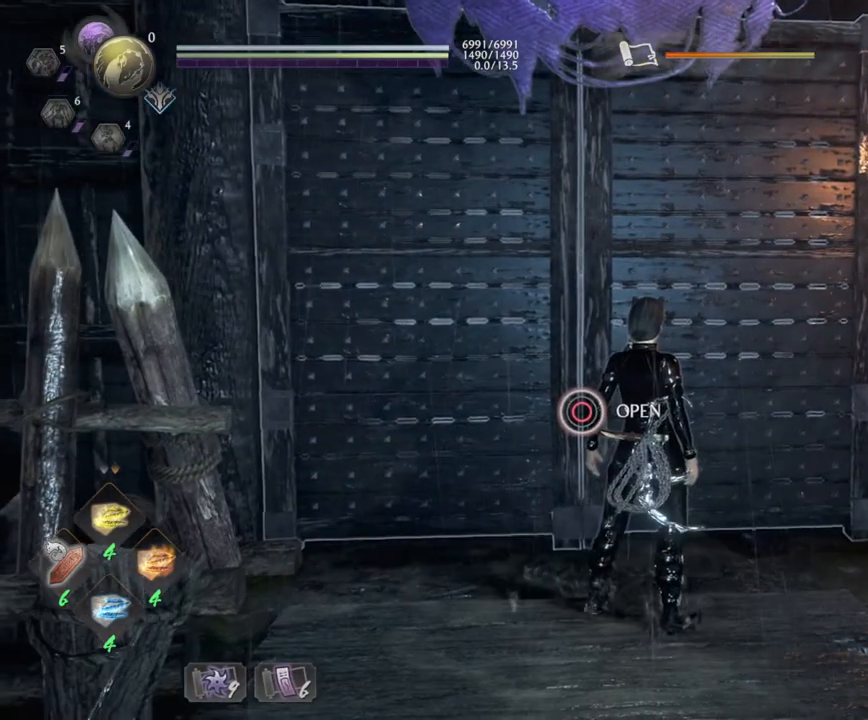
{"buttons": [], "left_stick": "center", "right_stick": "center", "events": [[167, "TOUCHPAD", "down"], [267, "TOUCHPAD", "up"]]}
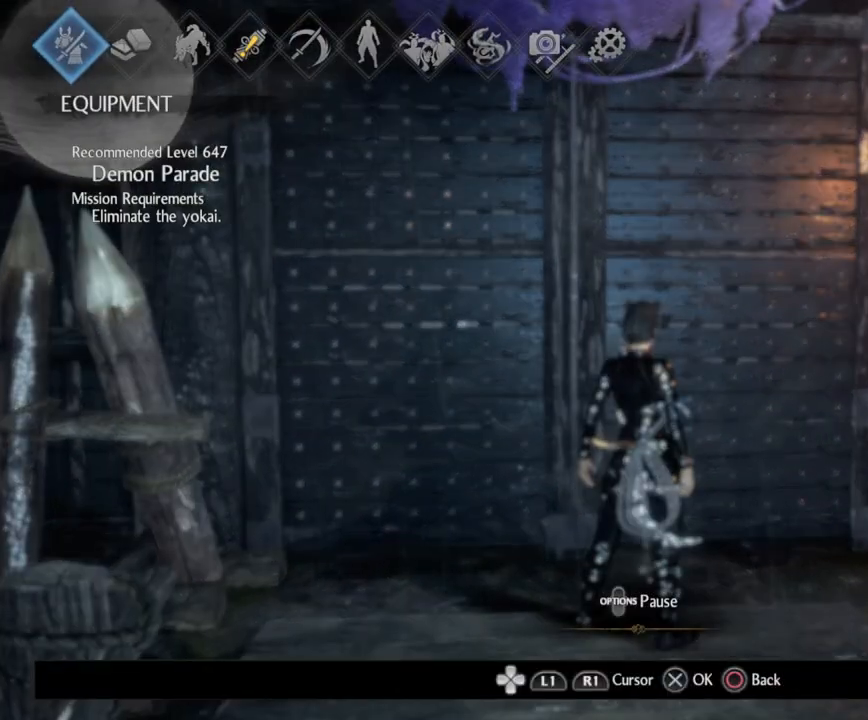
{"buttons": [], "left_stick": "center", "right_stick": "center", "events": [[17, "DPAD_LEFT", "down"], [117, "DPAD_LEFT", "up"], [383, "DPAD_LEFT", "down"], [500, "DPAD_LEFT", "up"]]}
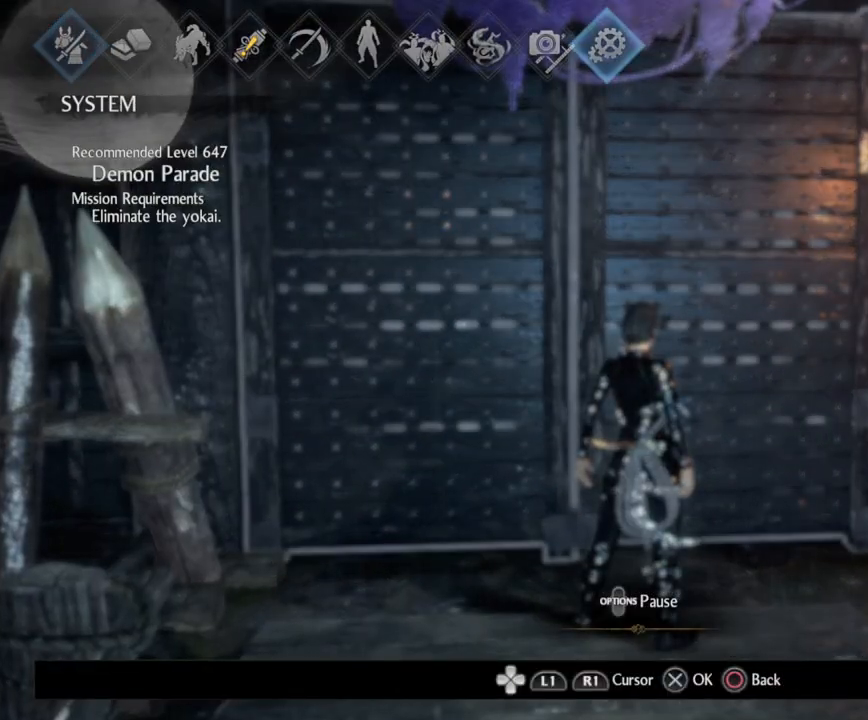
{"buttons": [], "left_stick": "center", "right_stick": "center", "events": [[200, "CROSS", "down"], [333, "CROSS", "up"]]}
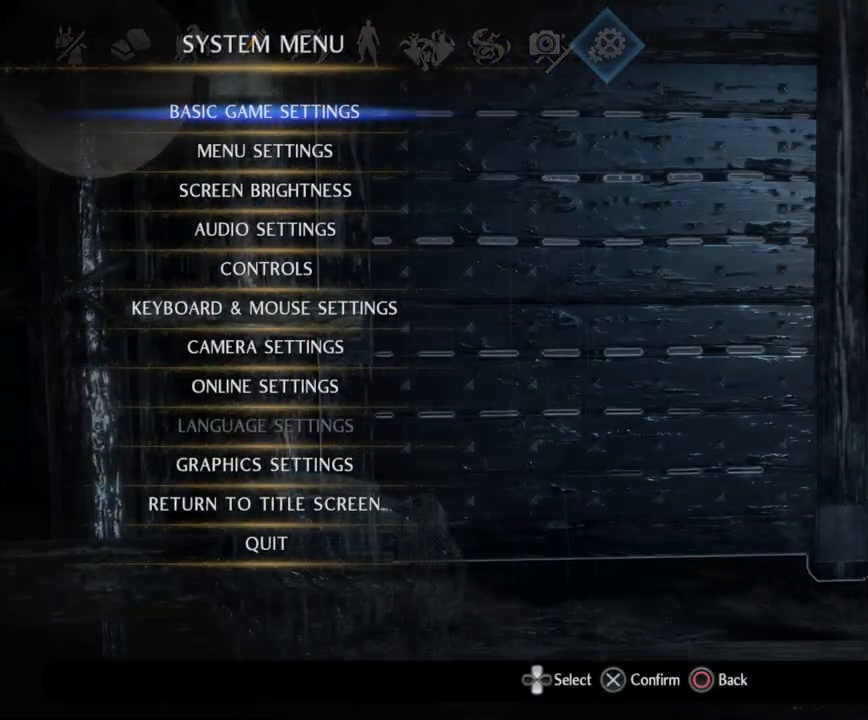
{"buttons": [], "left_stick": "center", "right_stick": "center", "events": [[167, "DPAD_DOWN", "down"], [283, "DPAD_DOWN", "up"], [367, "DPAD_DOWN", "down"], [483, "DPAD_DOWN", "up"]]}
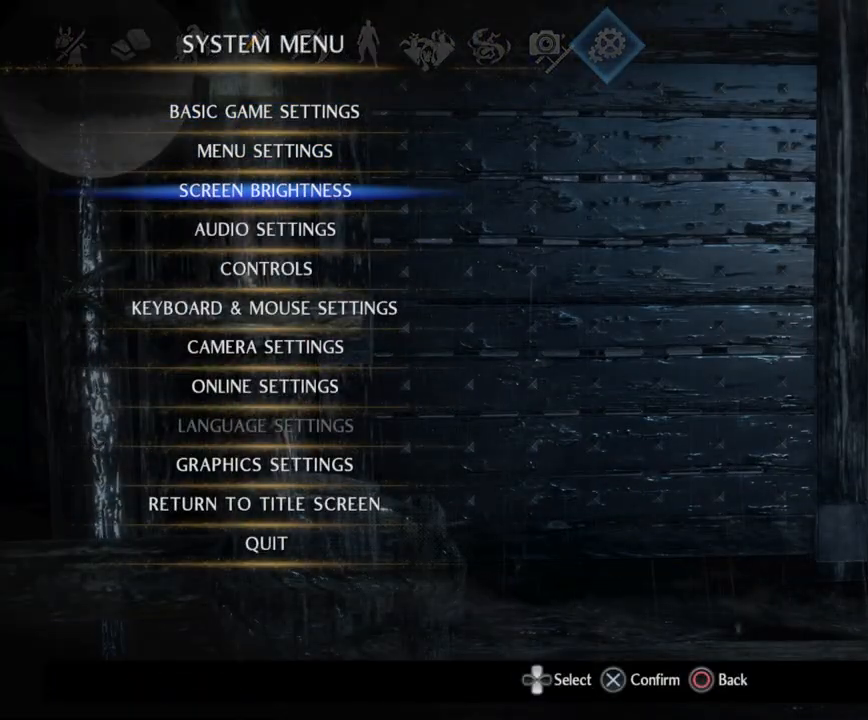
{"buttons": [], "left_stick": "center", "right_stick": "center", "events": [[50, "DPAD_DOWN", "down"], [150, "DPAD_DOWN", "up"], [233, "CROSS", "down"], [350, "CROSS", "up"]]}
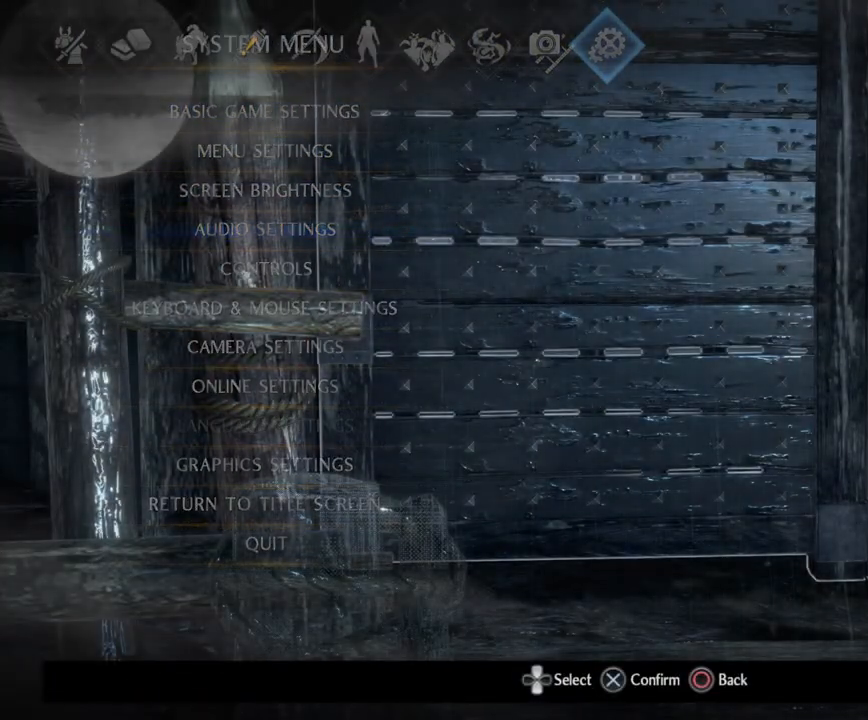
{"buttons": [], "left_stick": "center", "right_stick": "center", "events": []}
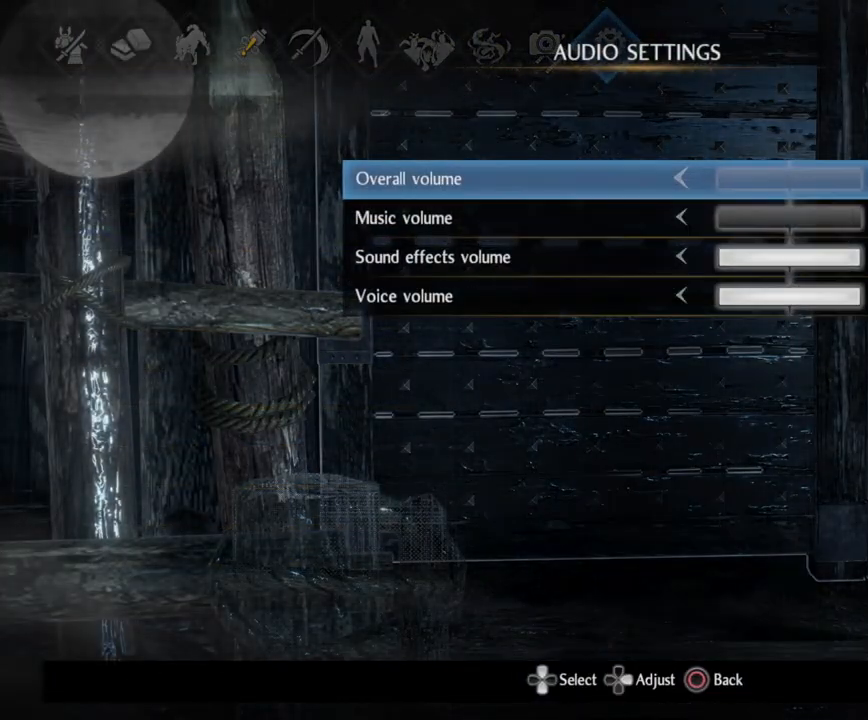
{"buttons": ["DPAD_RIGHT"], "left_stick": "center", "right_stick": "center", "events": [[67, "DPAD_RIGHT", "down"]]}
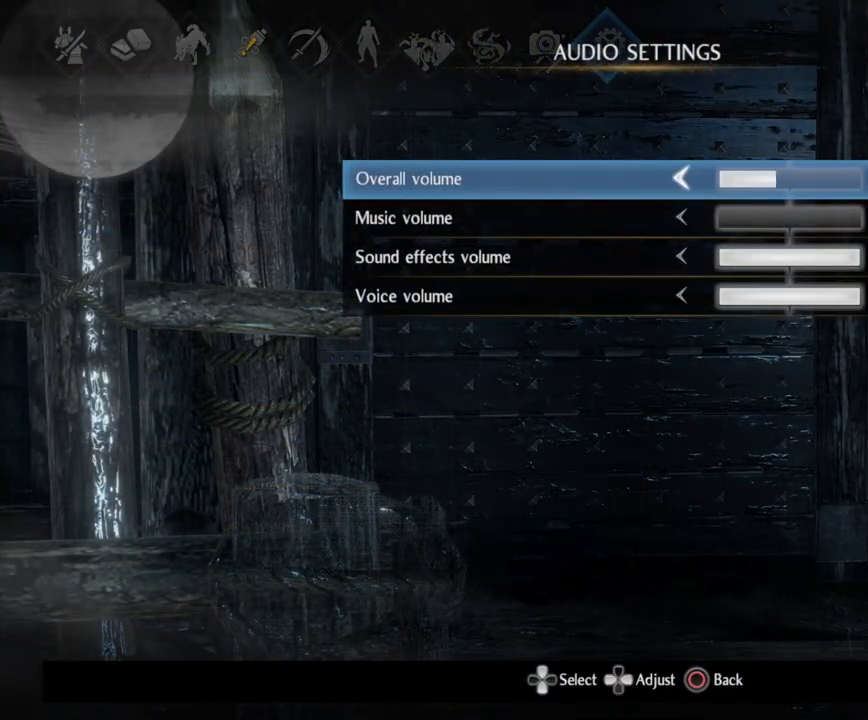
{"buttons": ["DPAD_RIGHT"], "left_stick": "center", "right_stick": "center", "events": []}
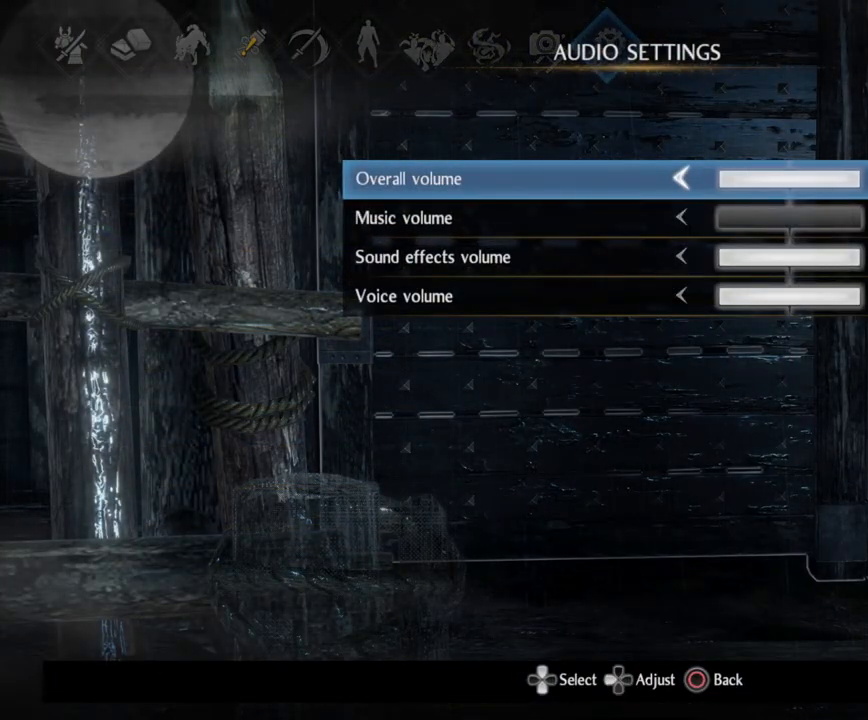
{"buttons": ["CIRCLE"], "left_stick": "center", "right_stick": "center", "events": [[167, "DPAD_RIGHT", "up"], [450, "CIRCLE", "down"]]}
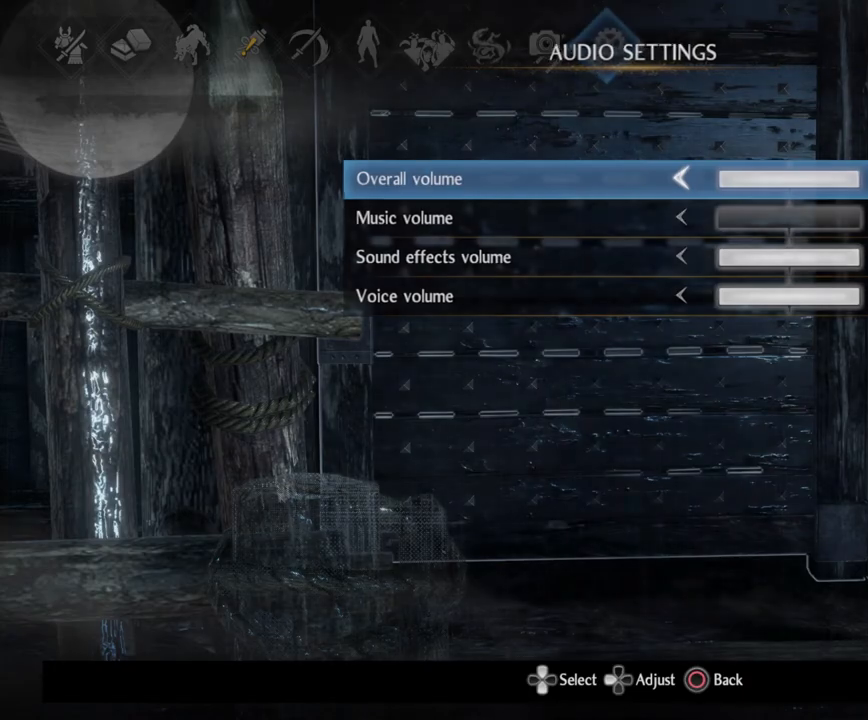
{"buttons": [], "left_stick": "center", "right_stick": "center", "events": [[67, "CIRCLE", "up"]]}
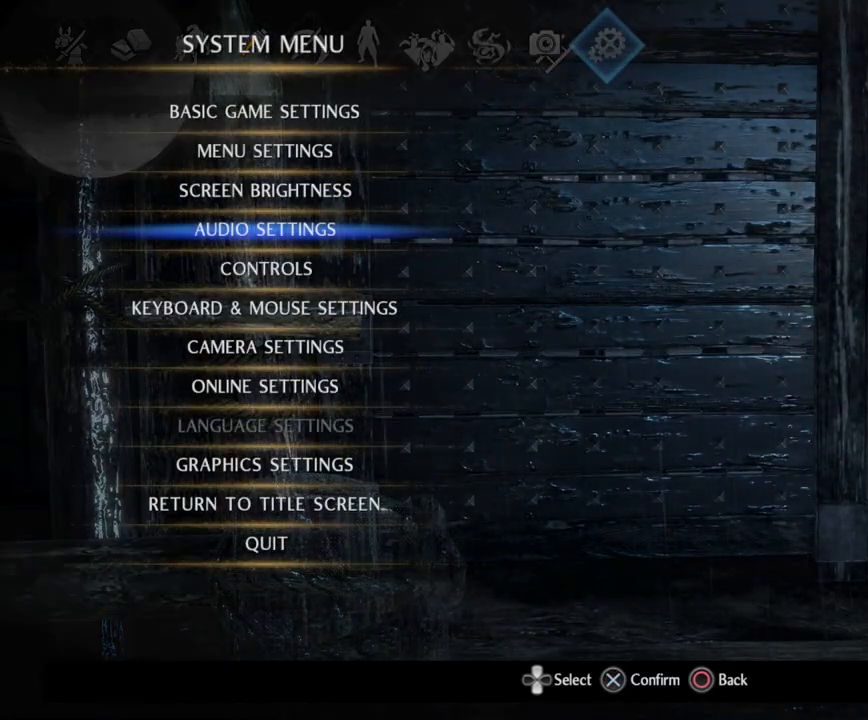
{"buttons": [], "left_stick": "center", "right_stick": "center", "events": []}
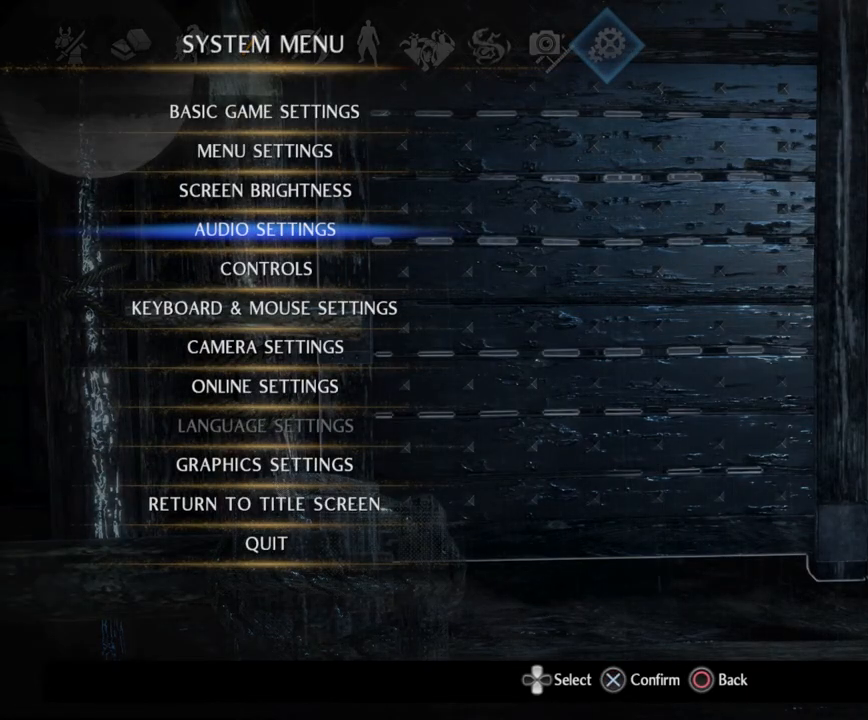
{"buttons": ["CIRCLE"], "left_stick": "center", "right_stick": "center", "events": [[483, "CIRCLE", "down"]]}
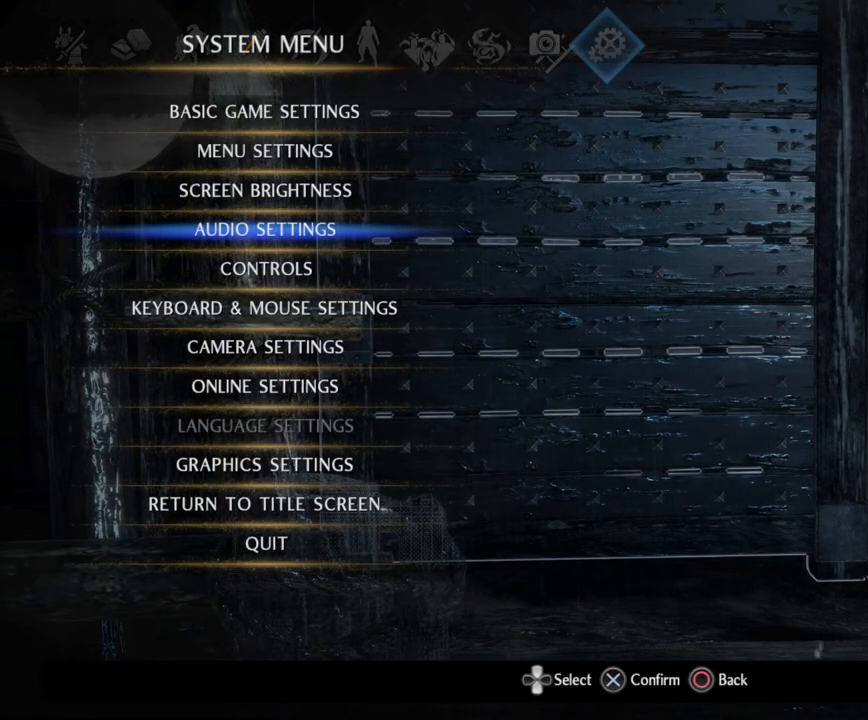
{"buttons": ["CIRCLE"], "left_stick": "center", "right_stick": "center", "events": [[117, "CIRCLE", "up"], [417, "CIRCLE", "down"]]}
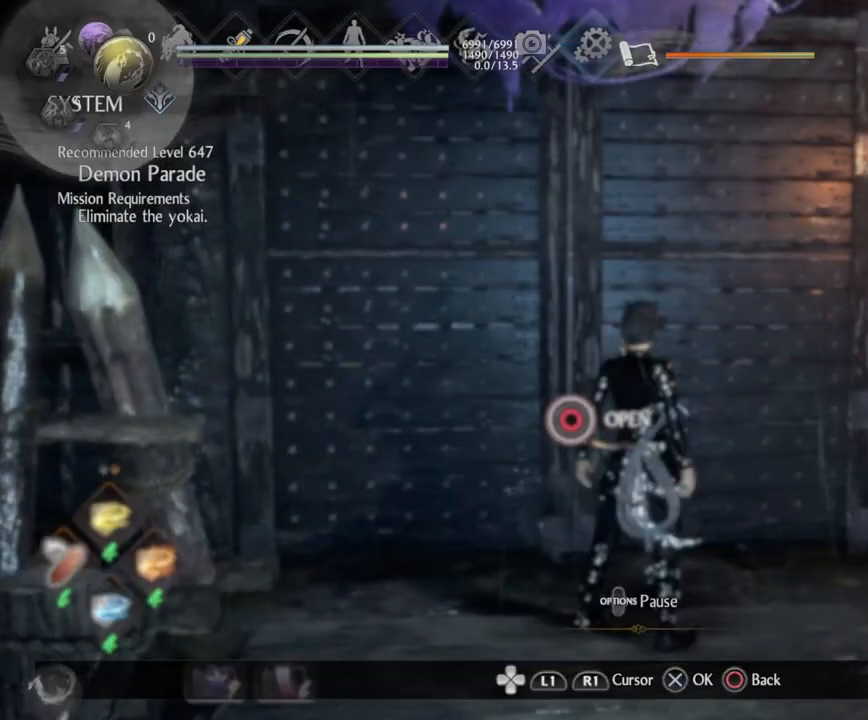
{"buttons": [], "left_stick": "down", "right_stick": "center", "events": [[50, "CIRCLE", "up"], [267, "left_stick", "down"], [283, "R1", "down"], [317, "SQUARE", "down"], [433, "R1", "up"], [433, "SQUARE", "up"]]}
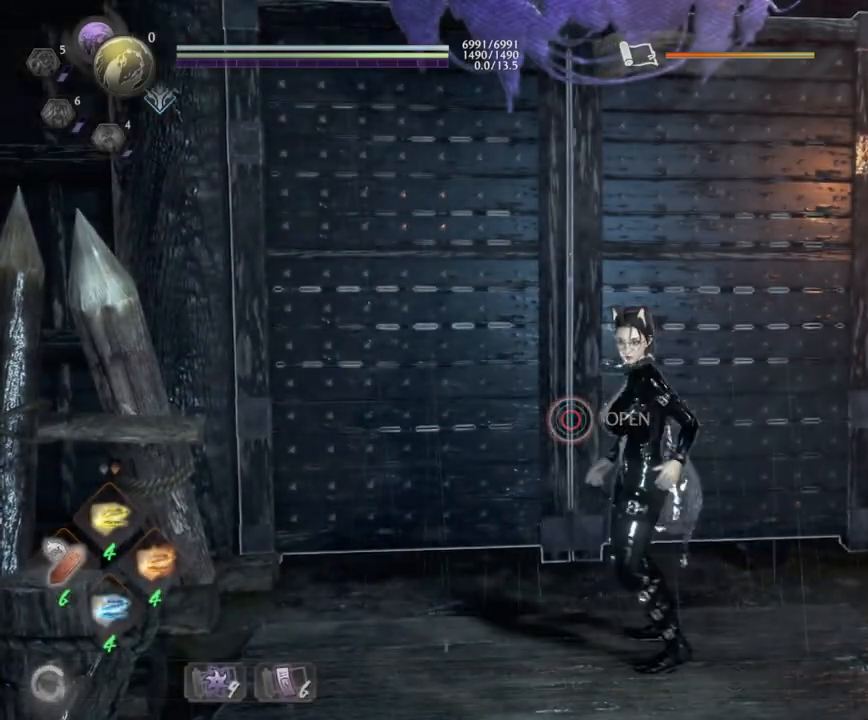
{"buttons": [], "left_stick": "down", "right_stick": "center", "events": [[83, "SQUARE", "down"], [200, "SQUARE", "up"], [300, "SQUARE", "down"], [433, "SQUARE", "up"]]}
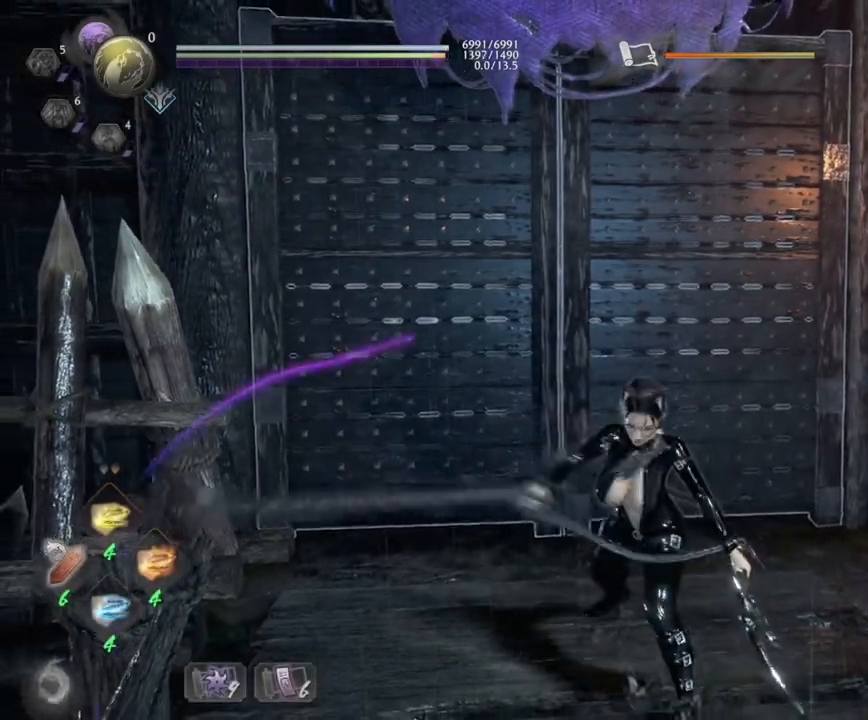
{"buttons": [], "left_stick": "center", "right_stick": "center", "events": [[117, "left_stick", "center"]]}
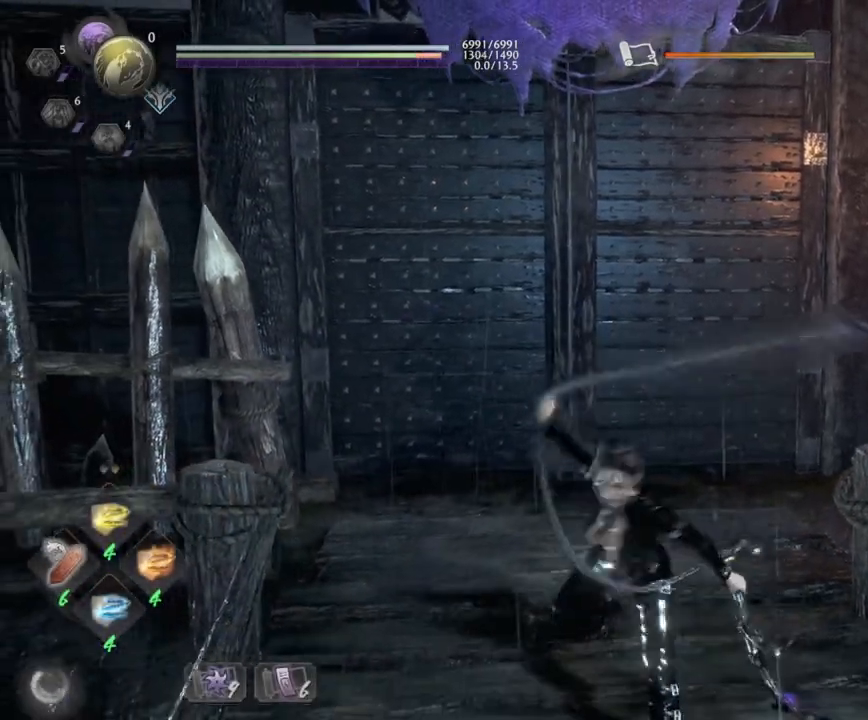
{"buttons": [], "left_stick": "center", "right_stick": "center", "events": []}
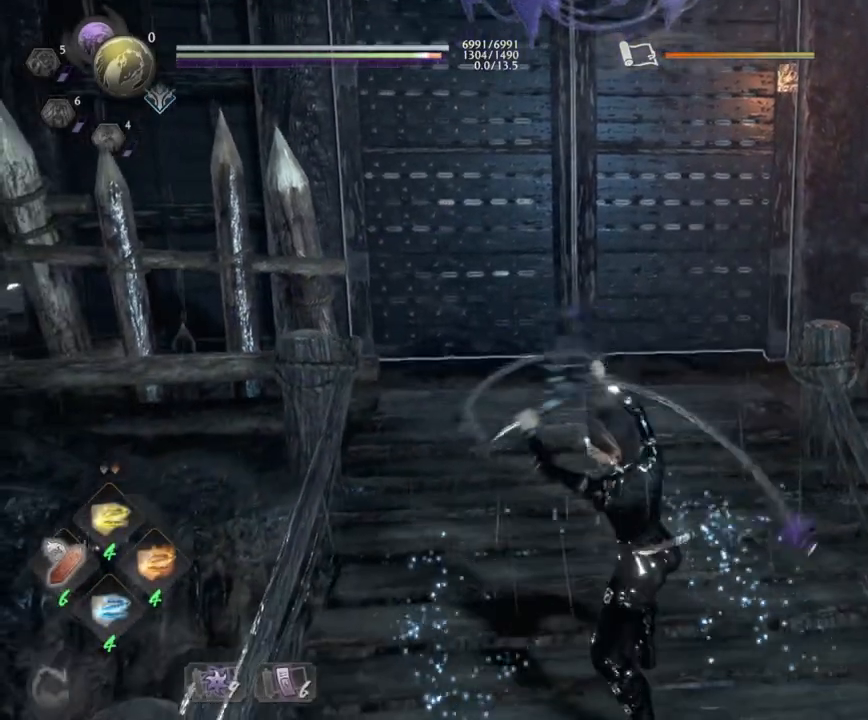
{"buttons": ["SQUARE"], "left_stick": "center", "right_stick": "center", "events": [[183, "R1", "down"], [317, "DPAD_DOWN", "down"], [433, "DPAD_DOWN", "up"], [433, "R1", "up"], [500, "SQUARE", "down"]]}
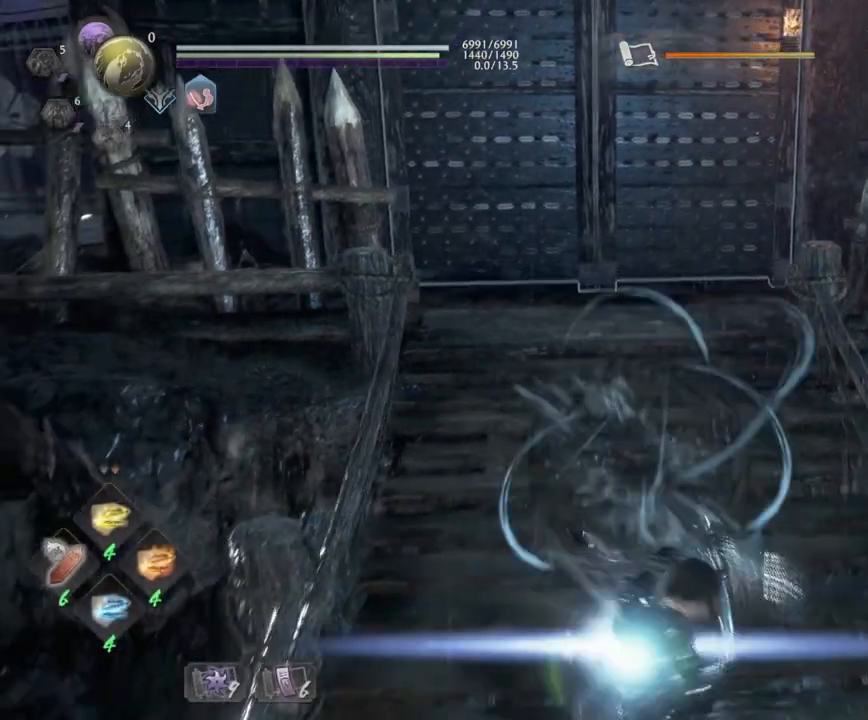
{"buttons": [], "left_stick": "center", "right_stick": "center", "events": [[117, "SQUARE", "up"]]}
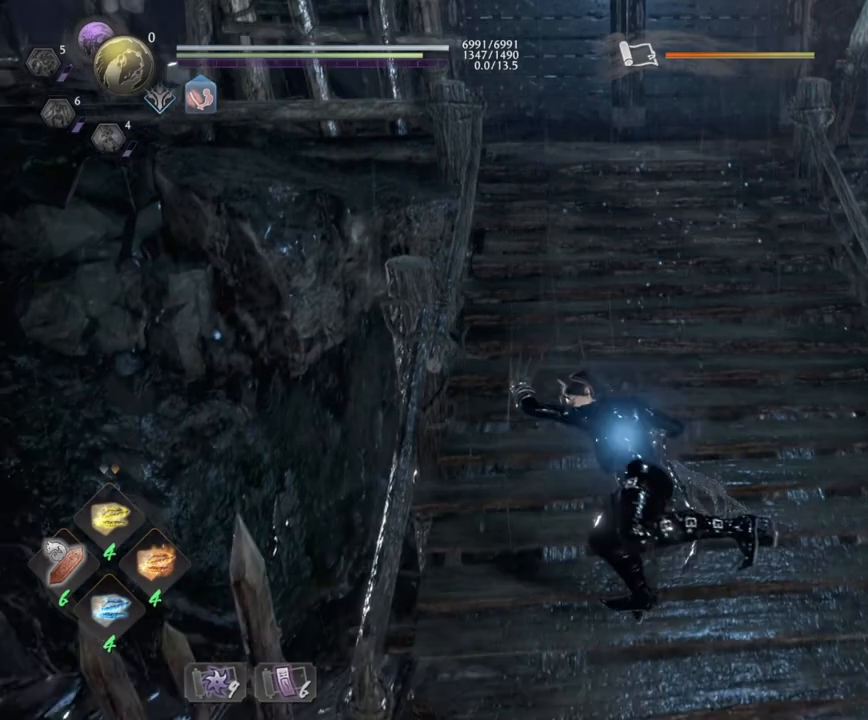
{"buttons": ["R1"], "left_stick": "center", "right_stick": "center", "events": [[333, "R1", "down"], [383, "SQUARE", "down"], [433, "SQUARE", "up"], [433, "TRIANGLE", "down"], [483, "TRIANGLE", "up"]]}
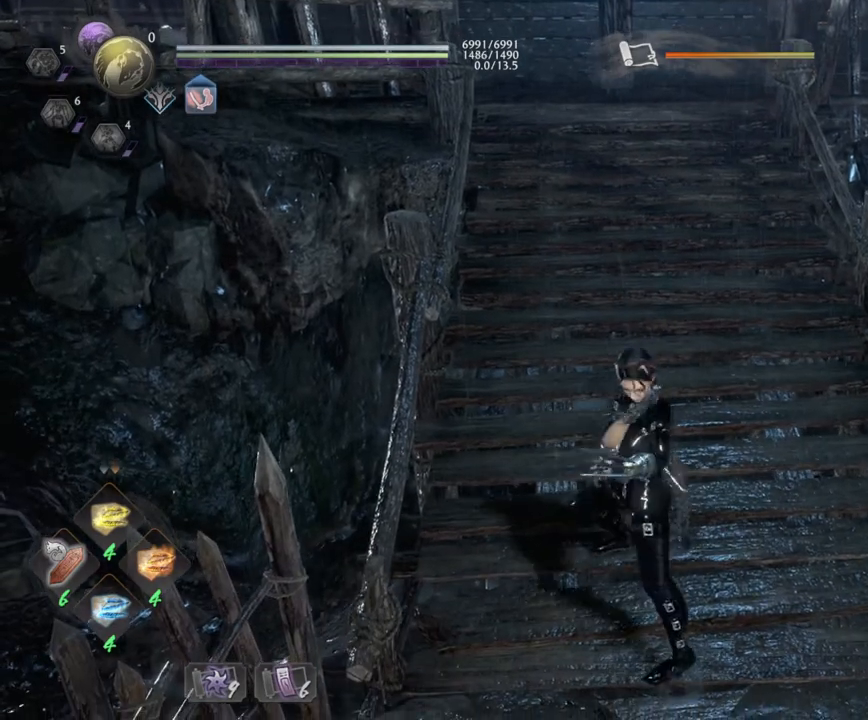
{"buttons": [], "left_stick": "center", "right_stick": "center", "events": [[33, "R1", "up"]]}